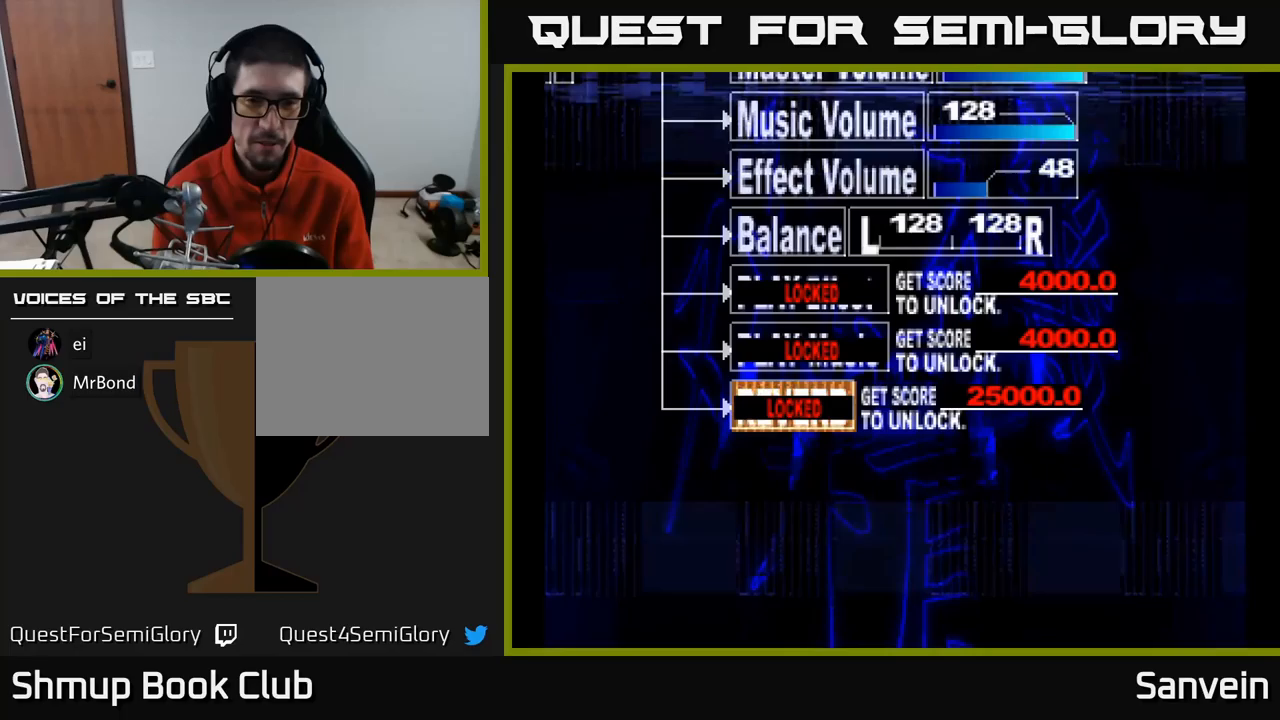
Gameplay with a controller (Xbox layout); each line is a JSON object with the inputs held at the frame after it (dt_ms = milliseconds from this image to that frame). "events" lists button and stick changes between this image and that frame as [ms after this image, input, new state], when the widget could be followed in between.
{"dt_ms": 433, "buttons": [], "left_stick": "center", "right_stick": "center", "events": []}
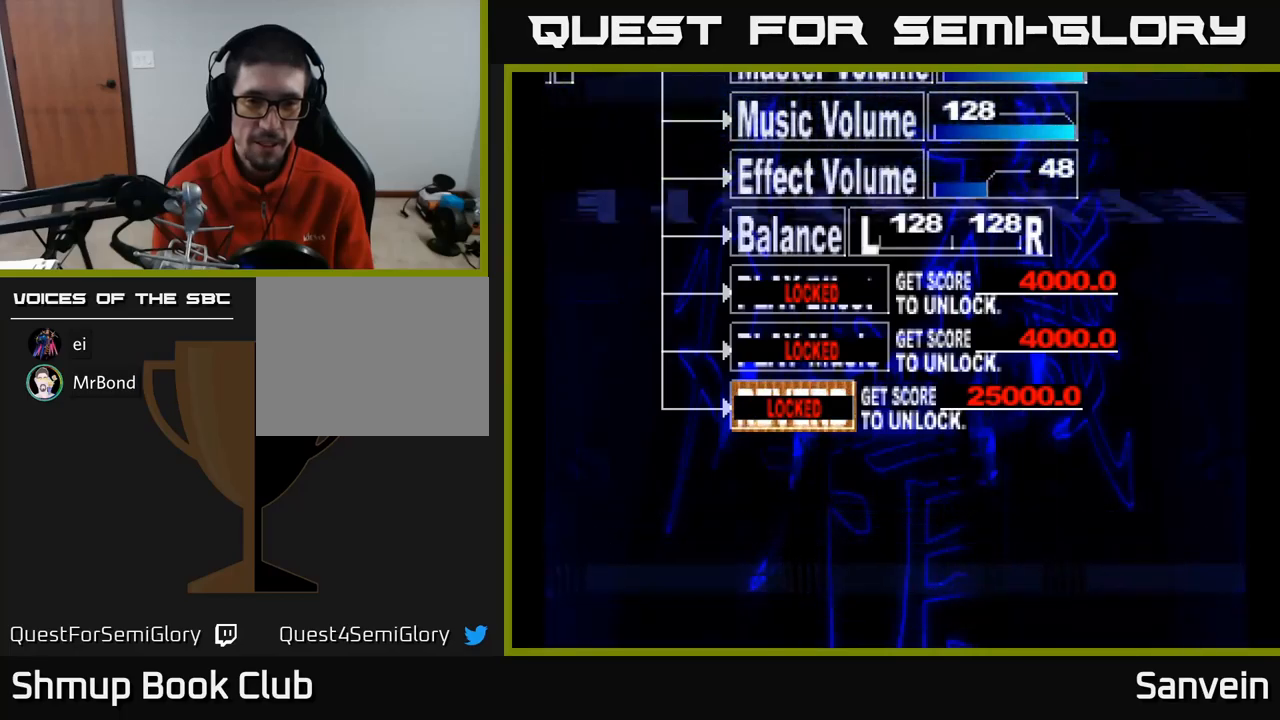
{"dt_ms": 500, "buttons": ["DPAD_UP"], "left_stick": "center", "right_stick": "center", "events": [[84, "DPAD_UP", "down"], [184, "DPAD_UP", "up"], [317, "DPAD_UP", "down"], [384, "DPAD_UP", "up"], [500, "DPAD_UP", "down"]]}
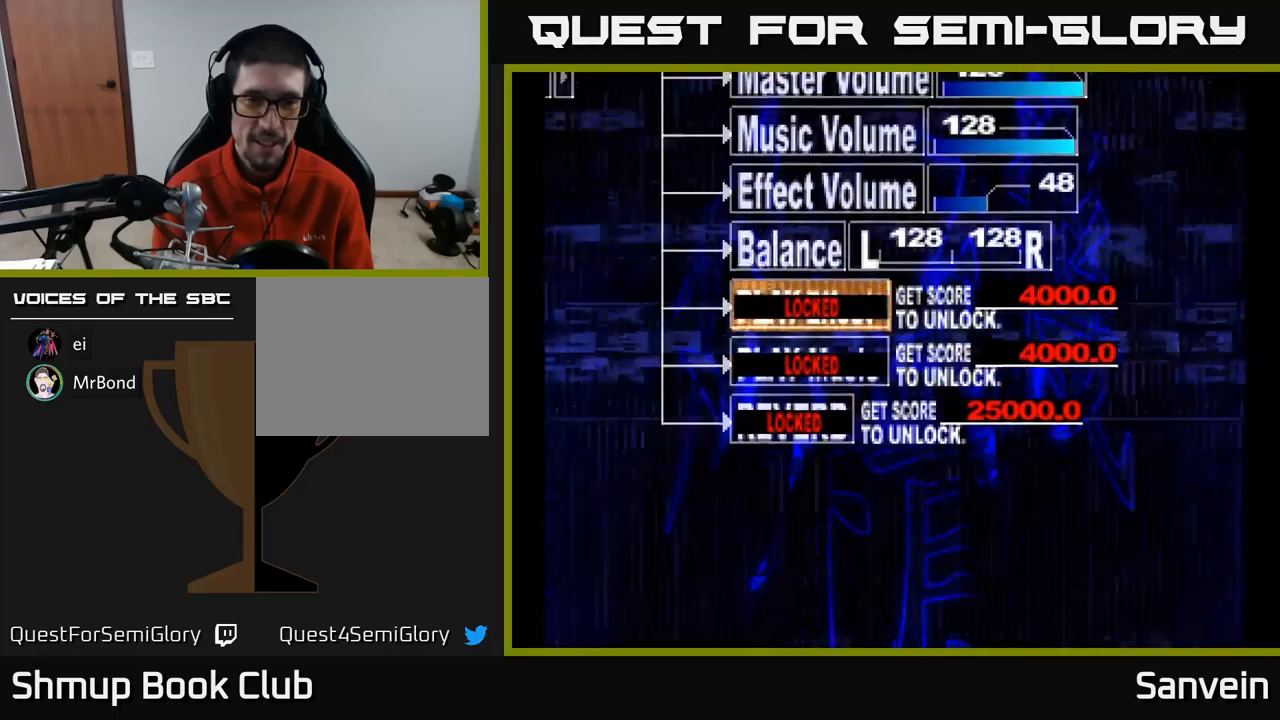
{"dt_ms": 500, "buttons": ["DPAD_UP"], "left_stick": "center", "right_stick": "center", "events": [[100, "DPAD_UP", "up"], [267, "DPAD_UP", "down"], [334, "DPAD_UP", "up"], [484, "DPAD_UP", "down"]]}
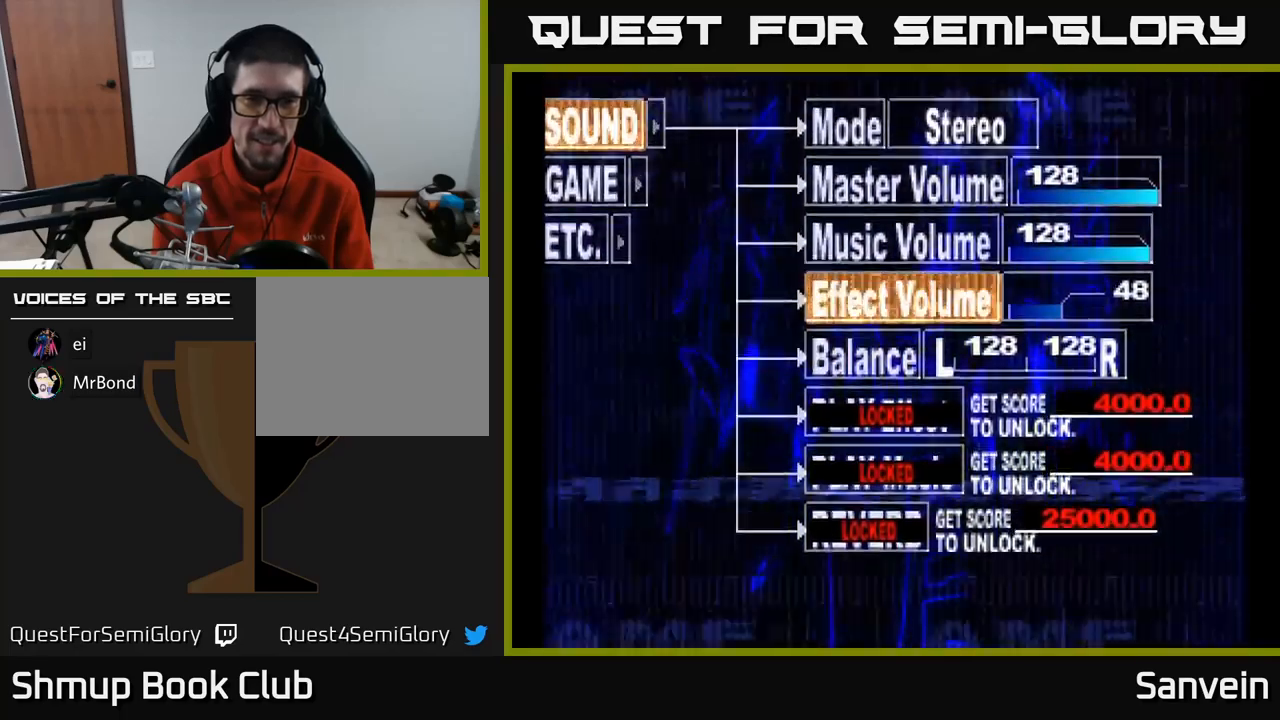
{"dt_ms": 500, "buttons": [], "left_stick": "center", "right_stick": "center", "events": [[67, "DPAD_UP", "up"], [200, "DPAD_UP", "down"], [267, "DPAD_UP", "up"], [400, "B", "down"], [500, "B", "up"]]}
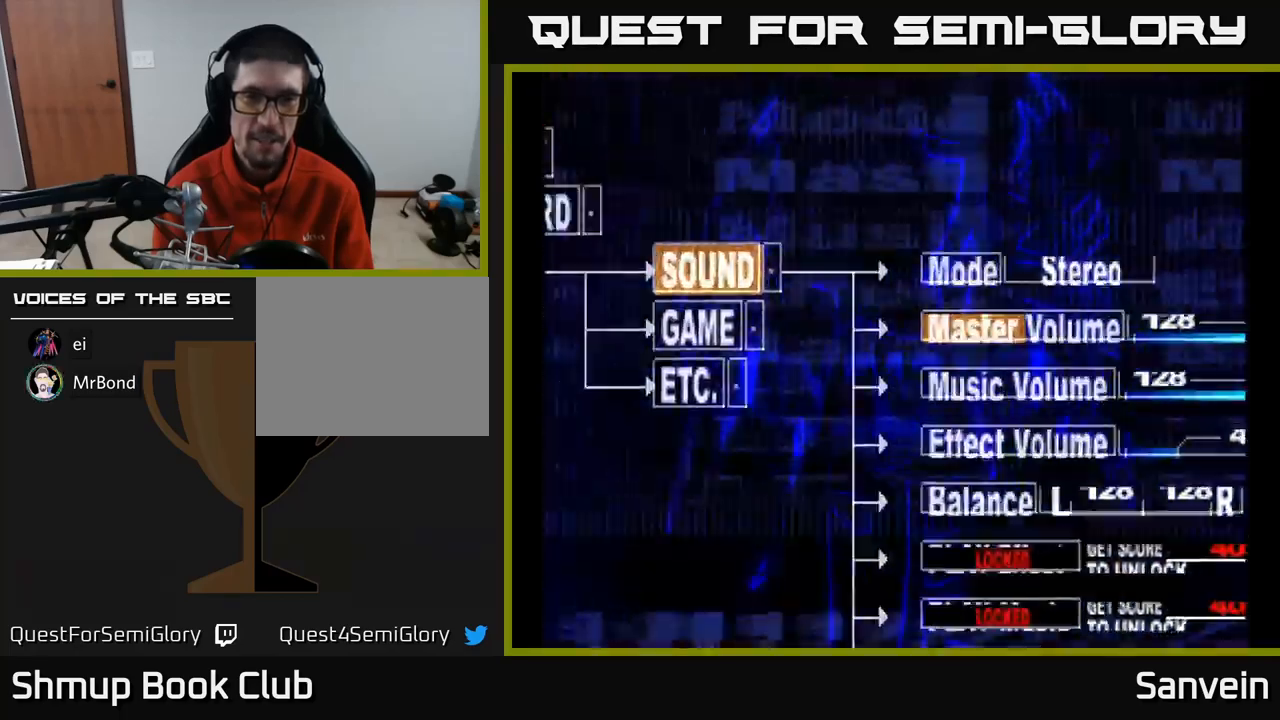
{"dt_ms": 500, "buttons": [], "left_stick": "center", "right_stick": "center", "events": []}
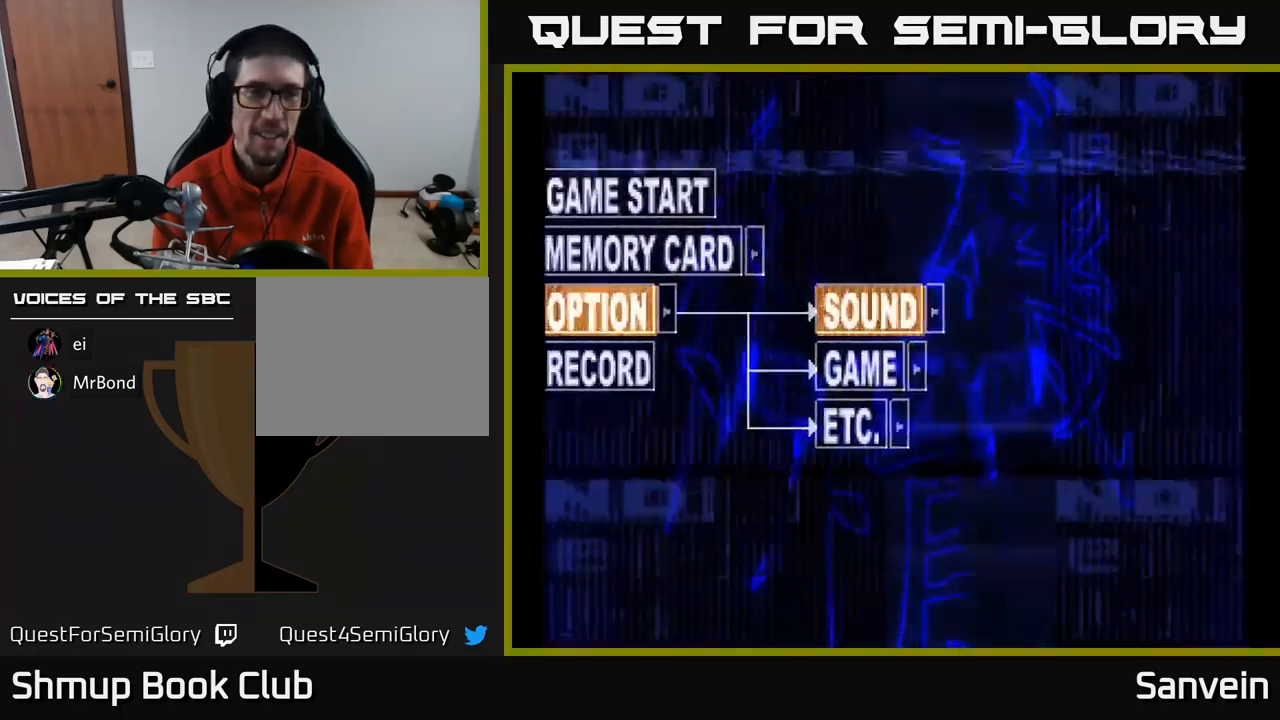
{"dt_ms": 500, "buttons": [], "left_stick": "center", "right_stick": "center", "events": []}
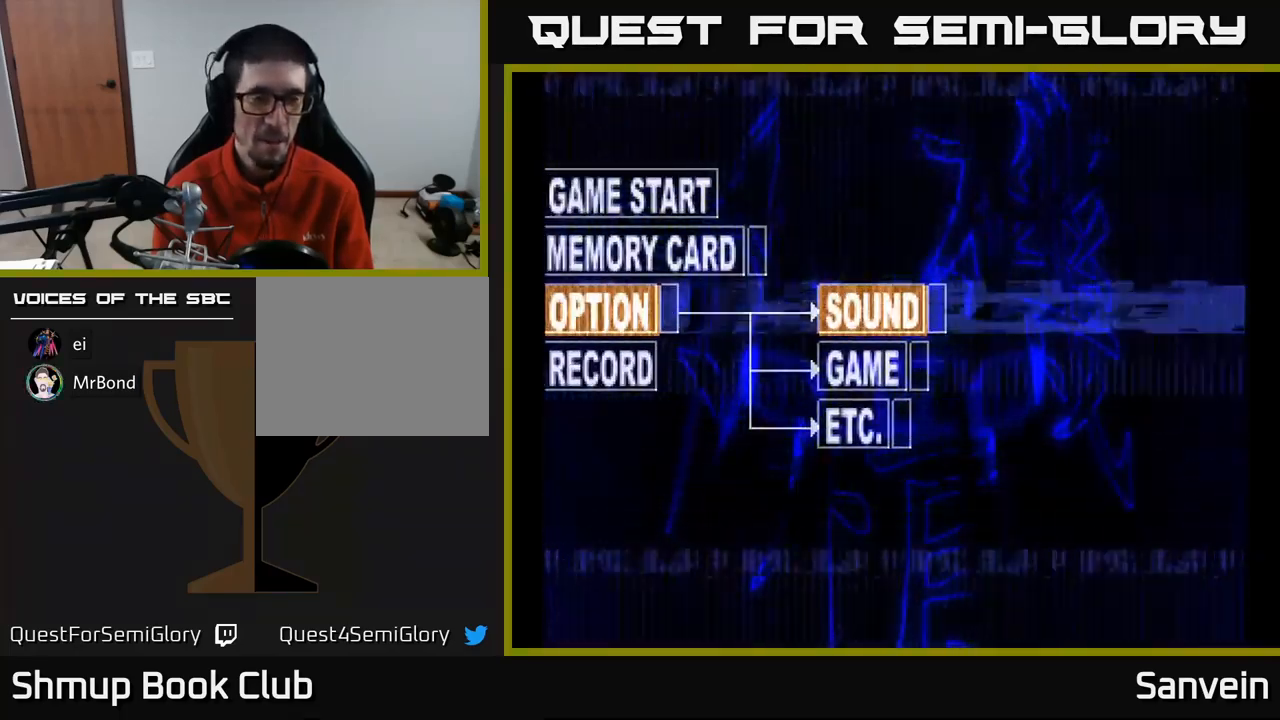
{"dt_ms": 500, "buttons": [], "left_stick": "center", "right_stick": "center", "events": [[100, "DPAD_UP", "down"], [184, "DPAD_UP", "up"], [384, "DPAD_LEFT", "down"], [467, "DPAD_LEFT", "up"]]}
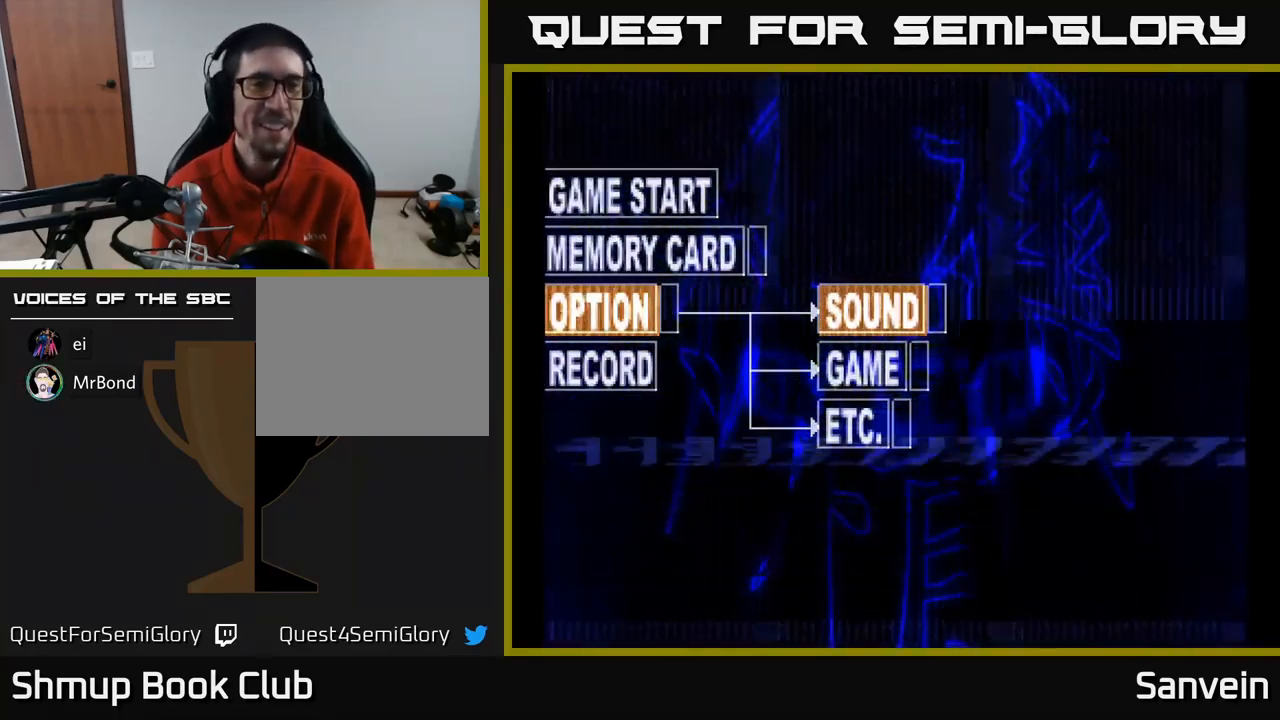
{"dt_ms": 500, "buttons": [], "left_stick": "center", "right_stick": "center", "events": [[84, "DPAD_UP", "down"], [167, "DPAD_UP", "up"], [267, "DPAD_UP", "down"], [350, "DPAD_UP", "up"]]}
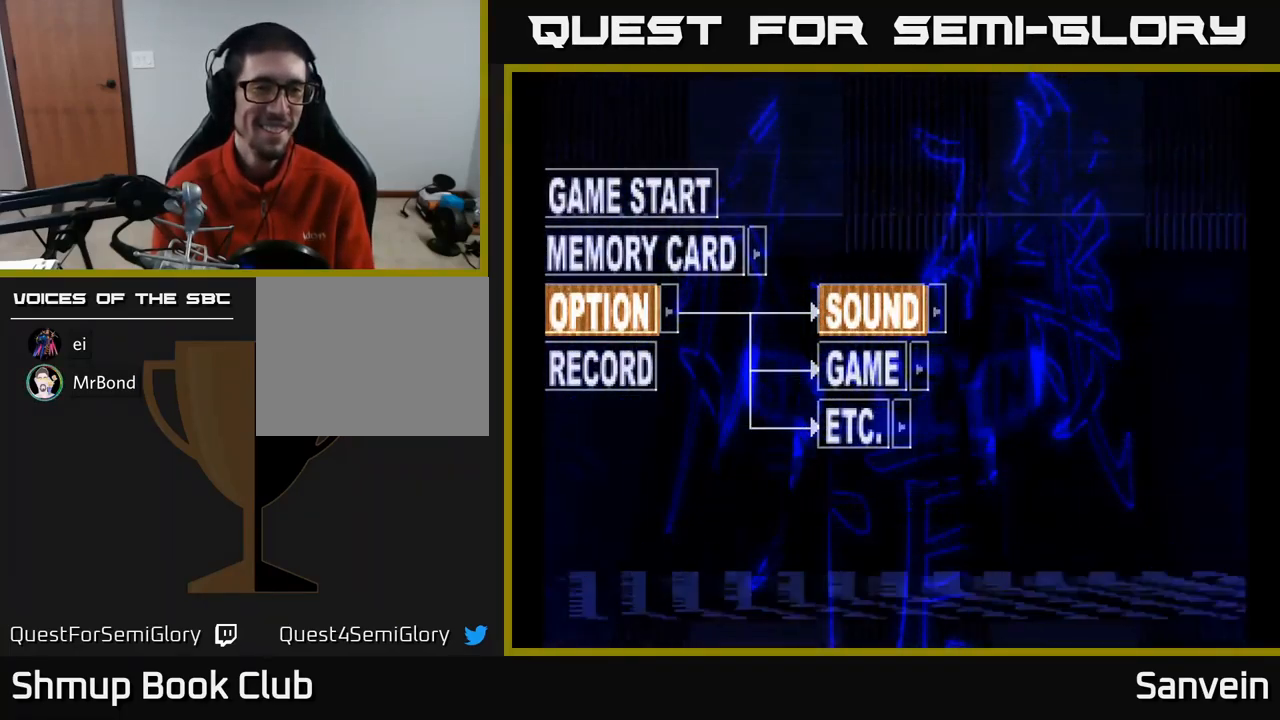
{"dt_ms": 500, "buttons": [], "left_stick": "center", "right_stick": "center", "events": [[50, "DPAD_LEFT", "down"], [167, "DPAD_LEFT", "up"], [284, "B", "down"], [367, "B", "up"]]}
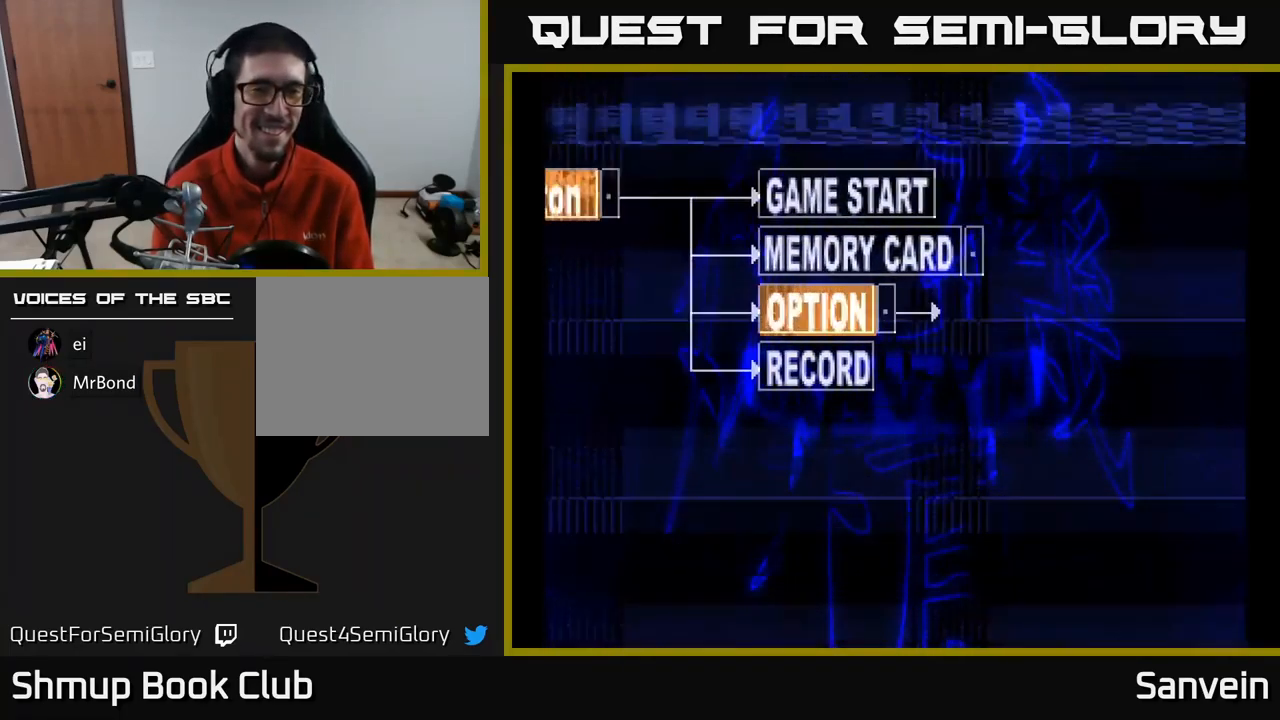
{"dt_ms": 500, "buttons": [], "left_stick": "center", "right_stick": "center", "events": [[150, "DPAD_UP", "down"], [234, "DPAD_UP", "up"], [334, "DPAD_UP", "down"], [417, "DPAD_UP", "up"]]}
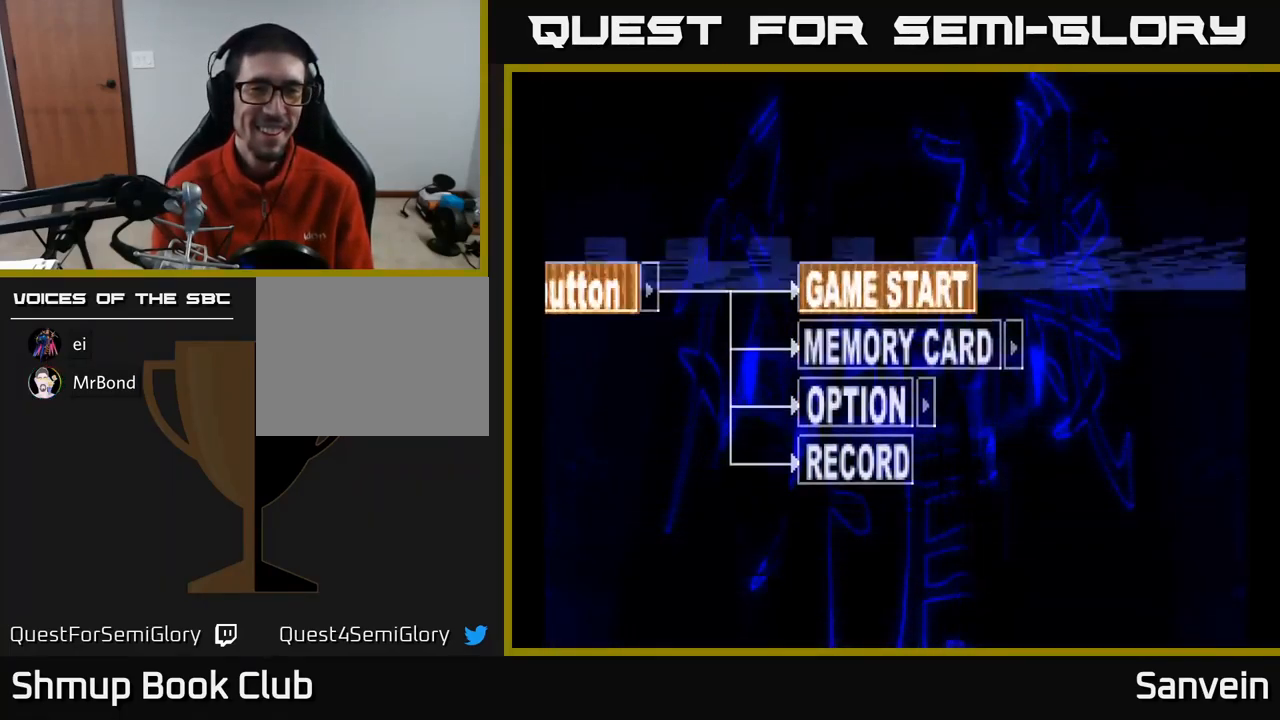
{"dt_ms": 516, "buttons": [], "left_stick": "center", "right_stick": "center", "events": [[150, "A", "down"], [183, "A", "up"]]}
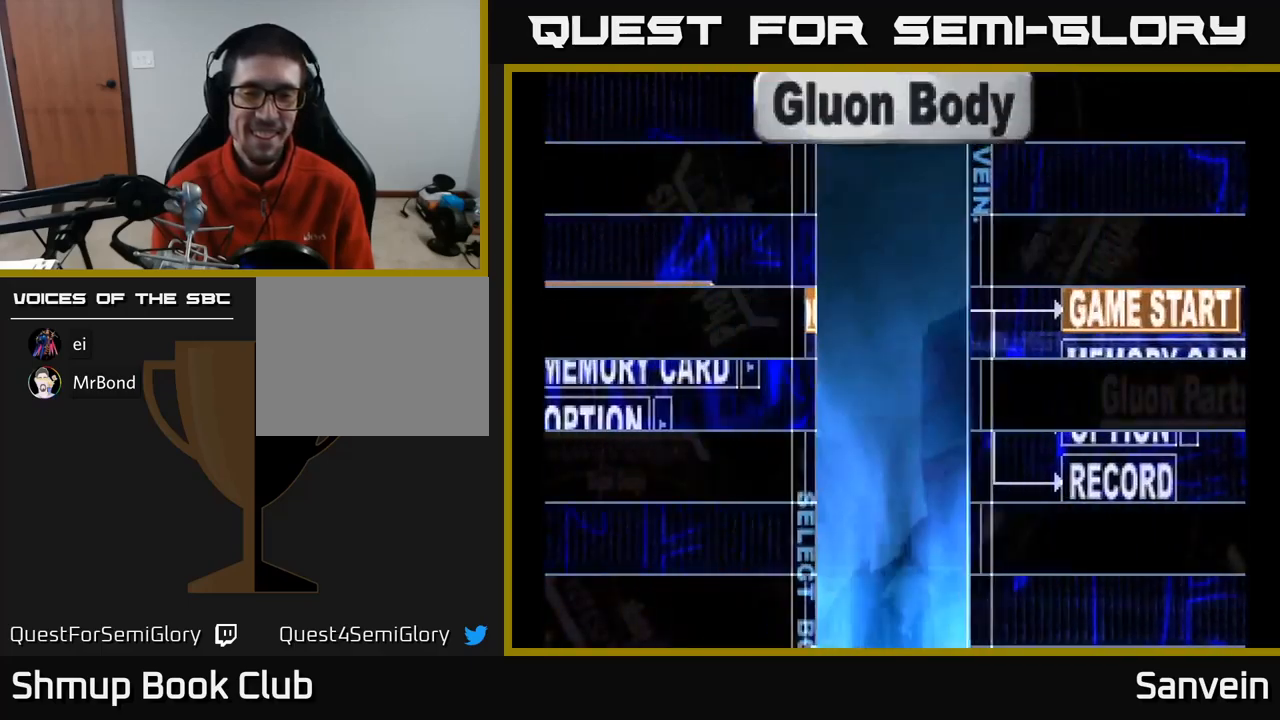
{"dt_ms": 500, "buttons": [], "left_stick": "center", "right_stick": "center", "events": []}
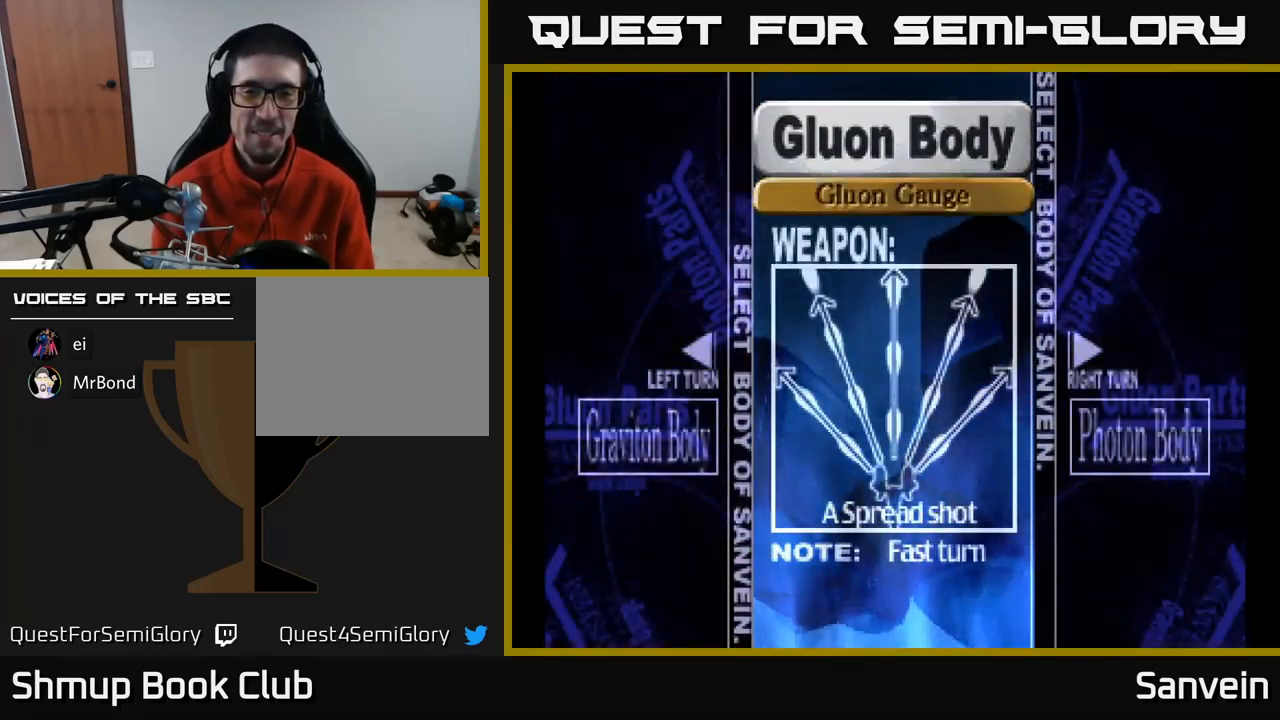
{"dt_ms": 500, "buttons": [], "left_stick": "center", "right_stick": "center", "events": []}
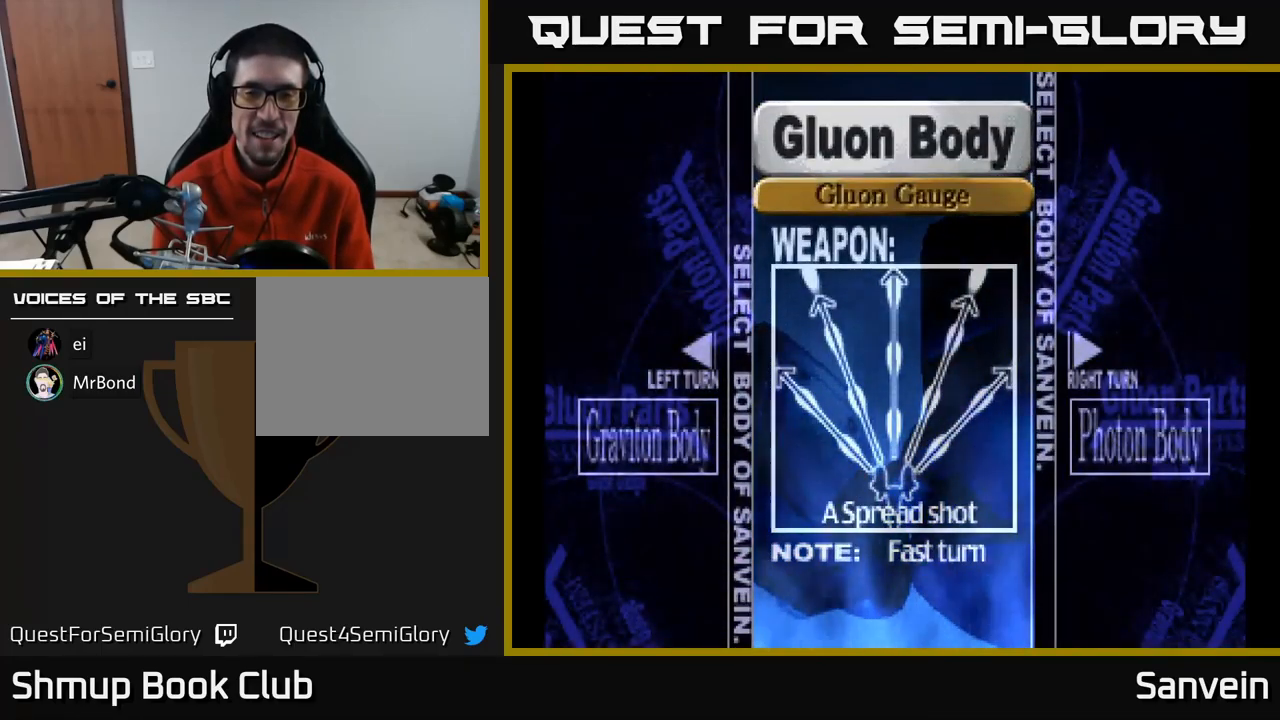
{"dt_ms": 500, "buttons": [], "left_stick": "center", "right_stick": "center", "events": [[317, "DPAD_RIGHT", "down"], [400, "DPAD_RIGHT", "up"]]}
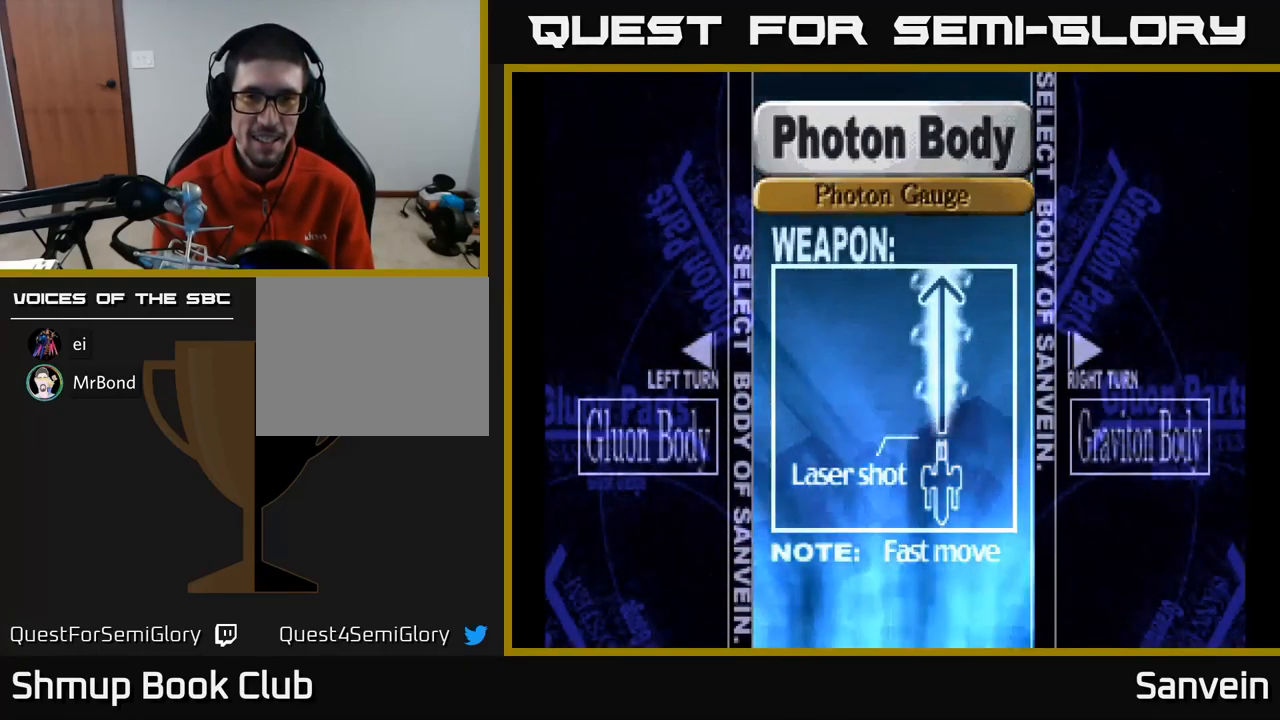
{"dt_ms": 500, "buttons": [], "left_stick": "center", "right_stick": "center", "events": [[350, "DPAD_LEFT", "down"], [500, "DPAD_LEFT", "up"]]}
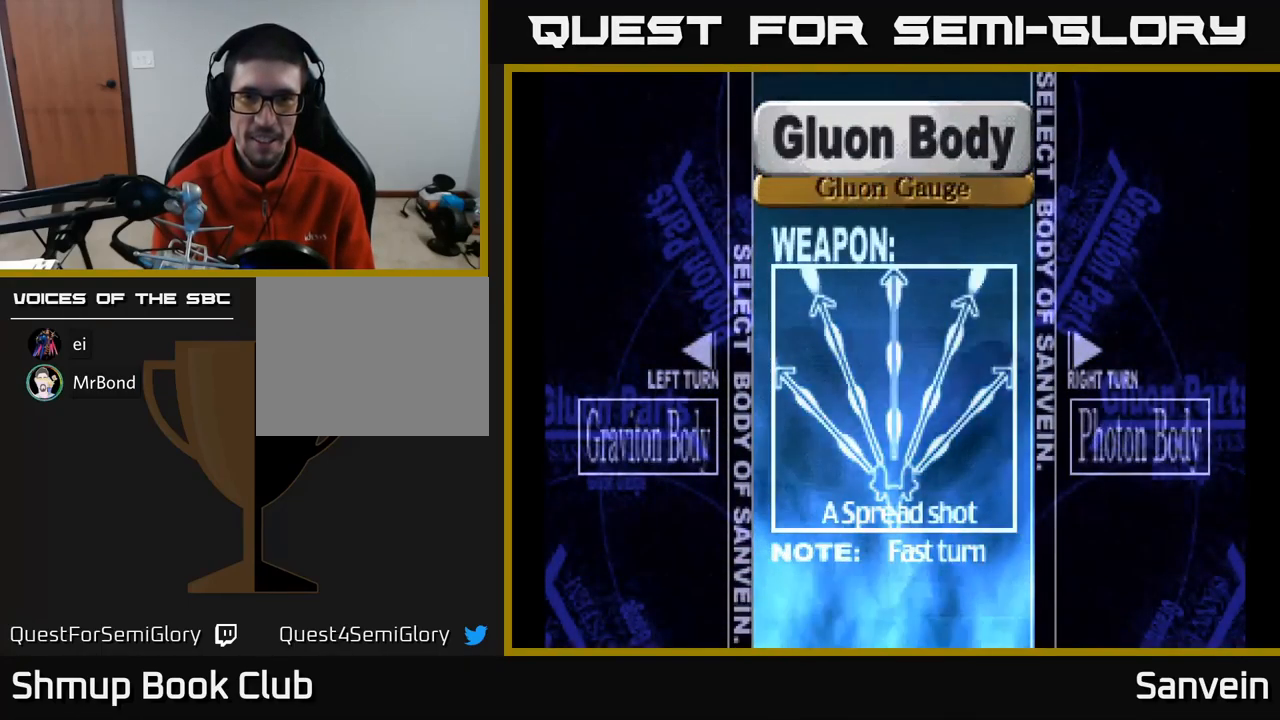
{"dt_ms": 500, "buttons": [], "left_stick": "center", "right_stick": "center", "events": []}
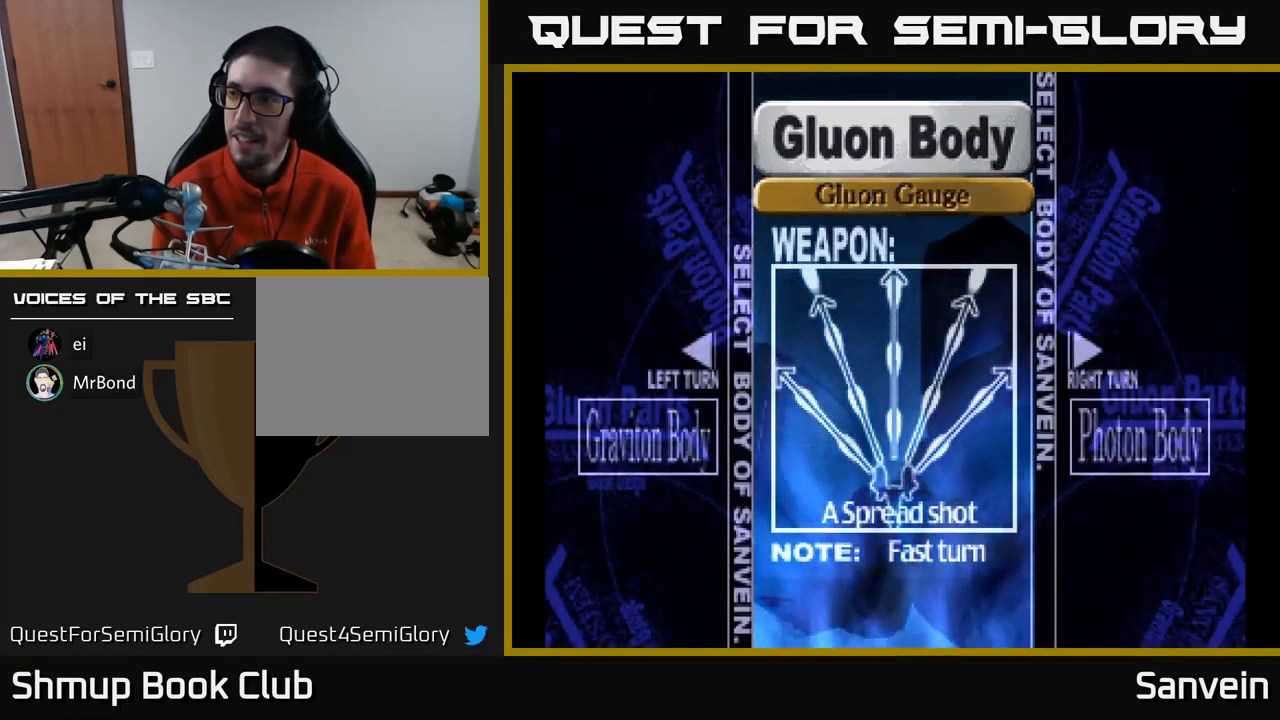
{"dt_ms": 500, "buttons": [], "left_stick": "center", "right_stick": "center", "events": []}
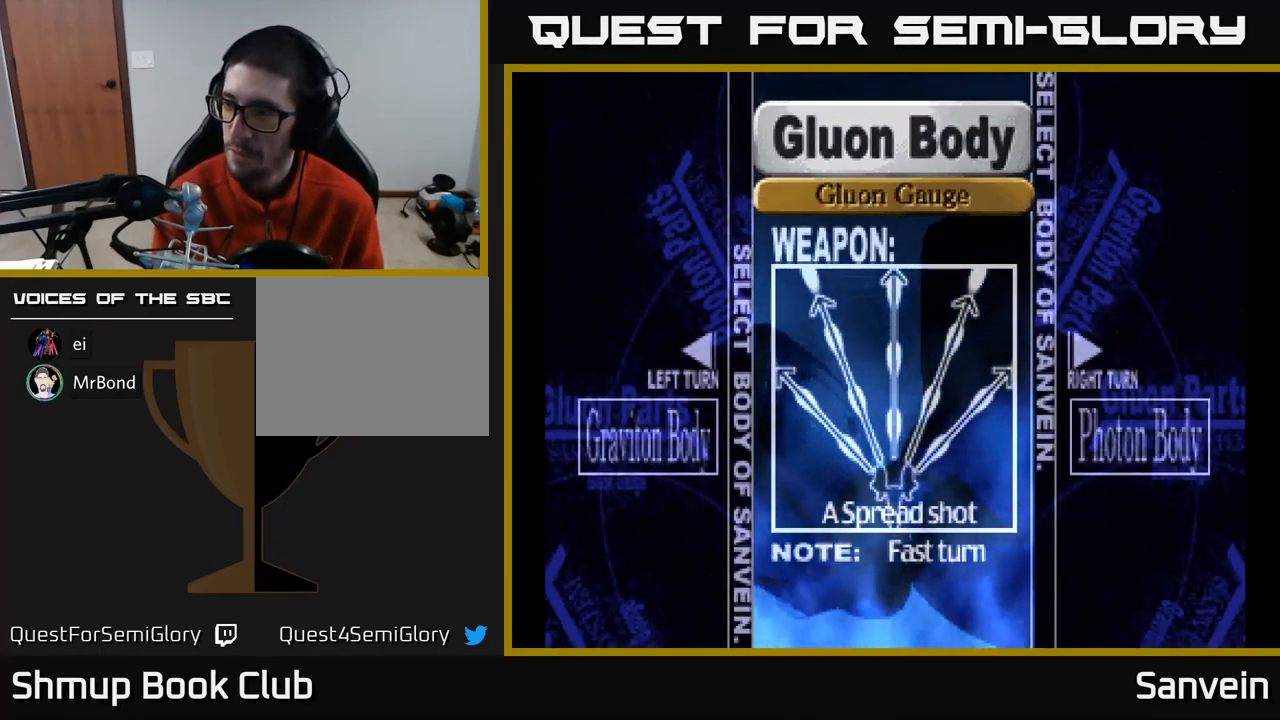
{"dt_ms": 500, "buttons": [], "left_stick": "center", "right_stick": "center", "events": []}
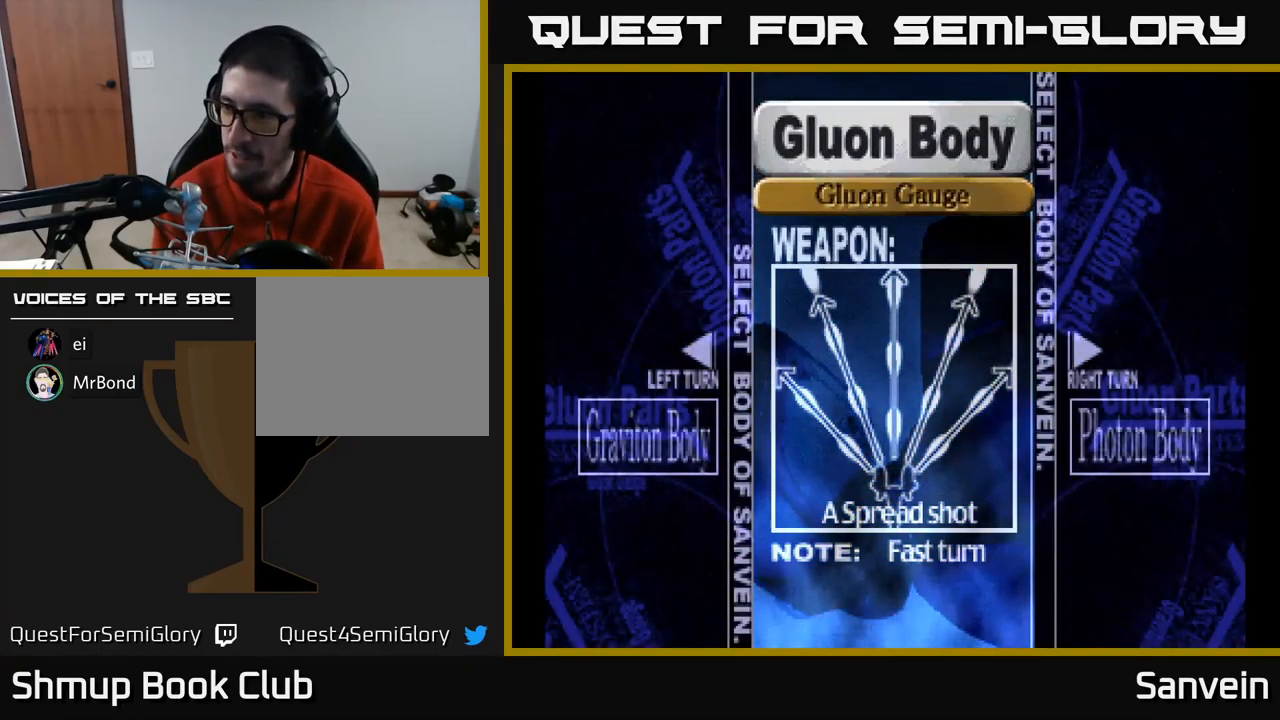
{"dt_ms": 500, "buttons": [], "left_stick": "center", "right_stick": "center", "events": []}
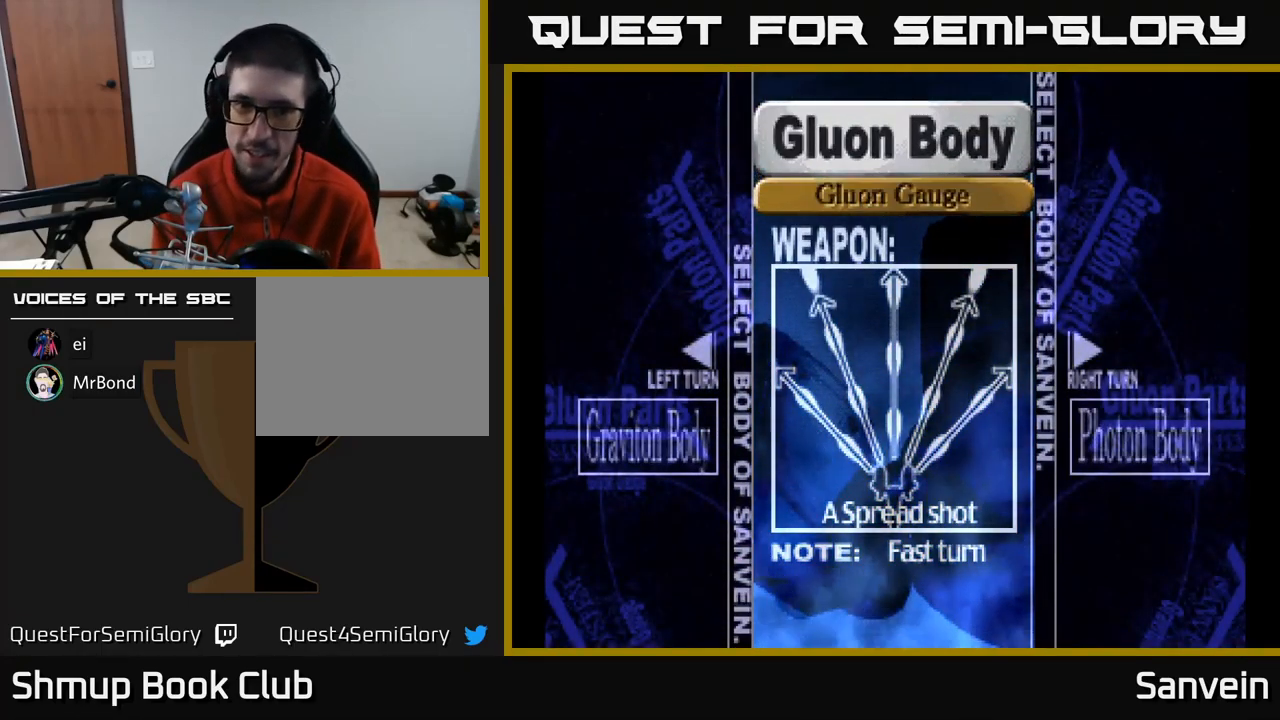
{"dt_ms": 500, "buttons": ["A"], "left_stick": "center", "right_stick": "center", "events": [[500, "A", "down"]]}
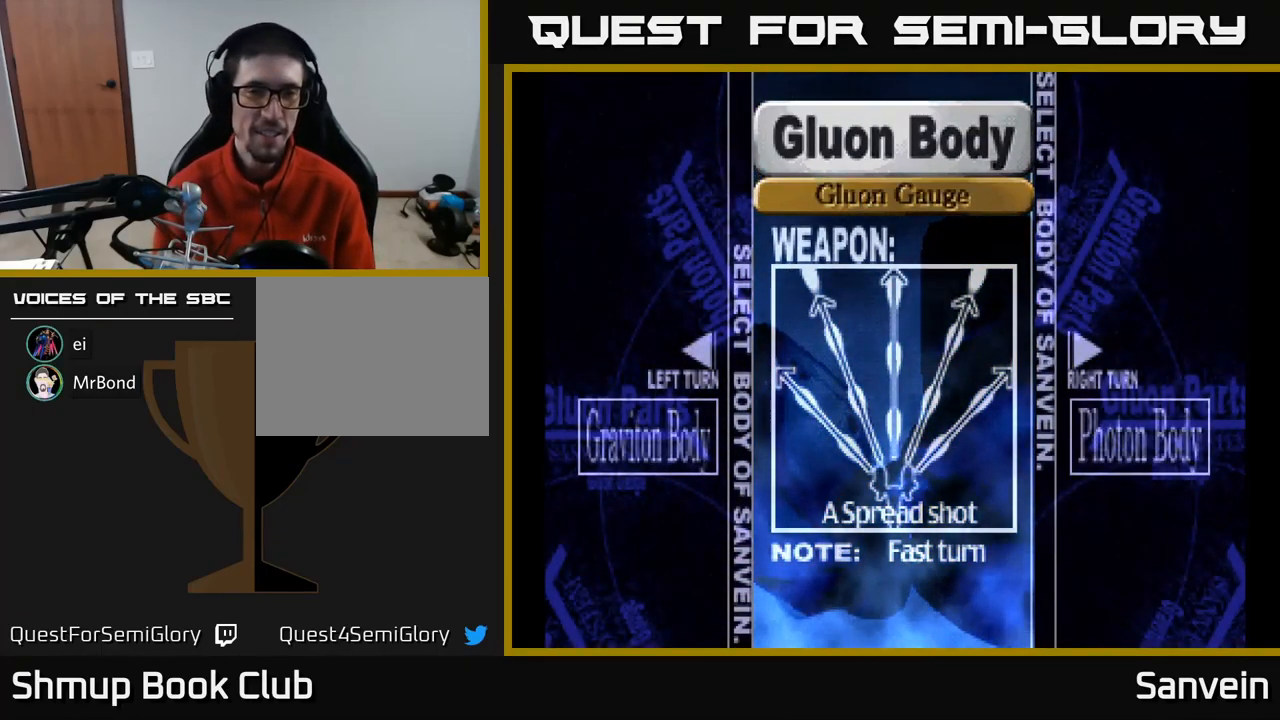
{"dt_ms": 484, "buttons": [], "left_stick": "center", "right_stick": "center", "events": [[100, "A", "up"]]}